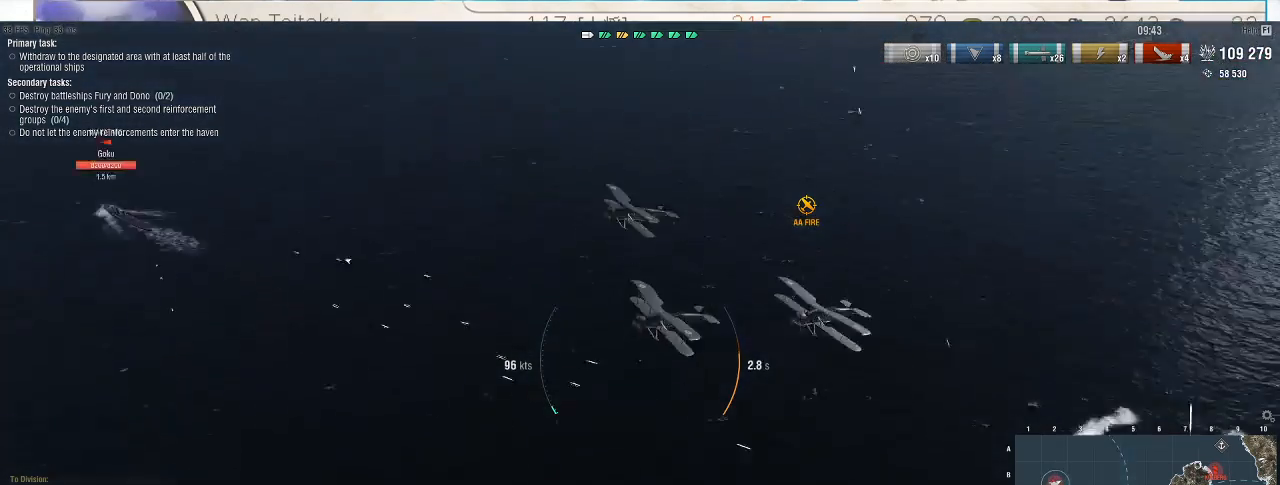
Gameplay with keyboard and mouse; each line is a JSON object with the keys and mouse buttons held at the frame after it. "events" lists presses ("down") and releases ("up") of ".", "/", "0", "1", "2", "3", "4", "5", "6", "7", "8", "9", "a", "alt_l", "alt_r", "b", "backslash", "backspace", "c", "caps_lock", "comma", "ctrl_l", "ctrl_r", "d", "e", "equals", "escape", "f", "f1", "f10", "f11", "f12", "f2", "f3", "f4", "f5", "f6", "f7", "f8", "f9", "g", "h", "i", "j", "k", "l", "lbracket", "m", "minus", "n", "o", "p", "q", "quote", "r", "rbracket", "return", "s", "semicolon", "shift_l", "shift_r", "space", "super", "t", "tab", "tilde", "u", "v", "w", "x", "y", "z", "mouse_left", "mouse_wheel", "mouse_right", "mouse_mb4" and "mouse_mb5" between this image and that frame as [ms after this image, input, new state], when the widget could be followed in between. "mouse_left", "mouse_wheel", "mouse_right", "mouse_mb4", "mouse_mb5" = the "left", "wheel", "right", "mb4", "mb5" buttons of the "mouse" list. No other keys are recorded. "wheel" means that the mouse wheel is clicked or scrolled. Not read: mouse_move.
{"keys": [], "mouse": [], "events": []}
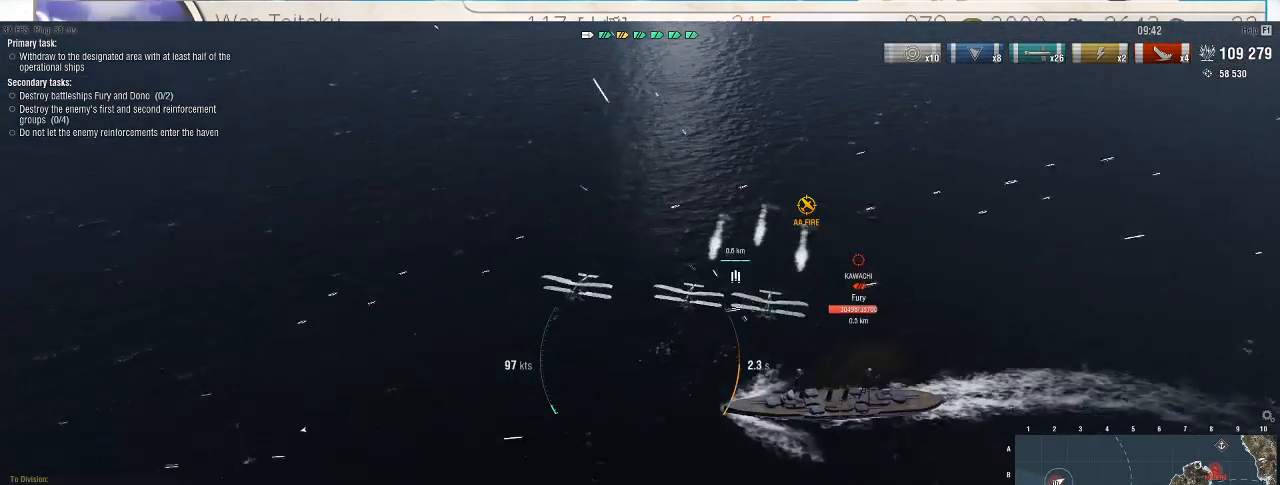
{"keys": [], "mouse": [], "events": [[200, "a", "down"], [400, "a", "up"]]}
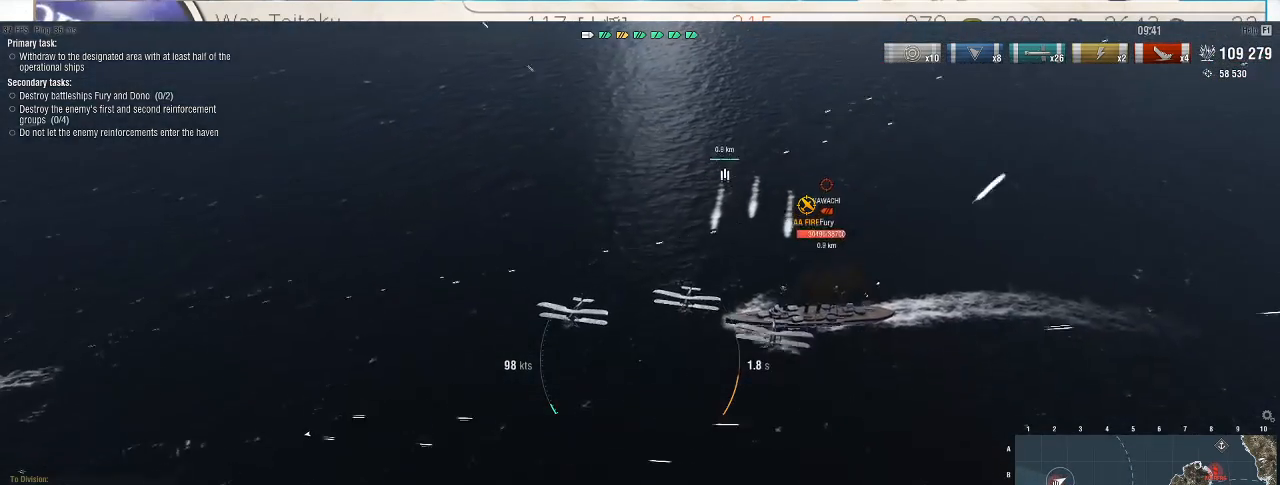
{"keys": [], "mouse": [], "events": []}
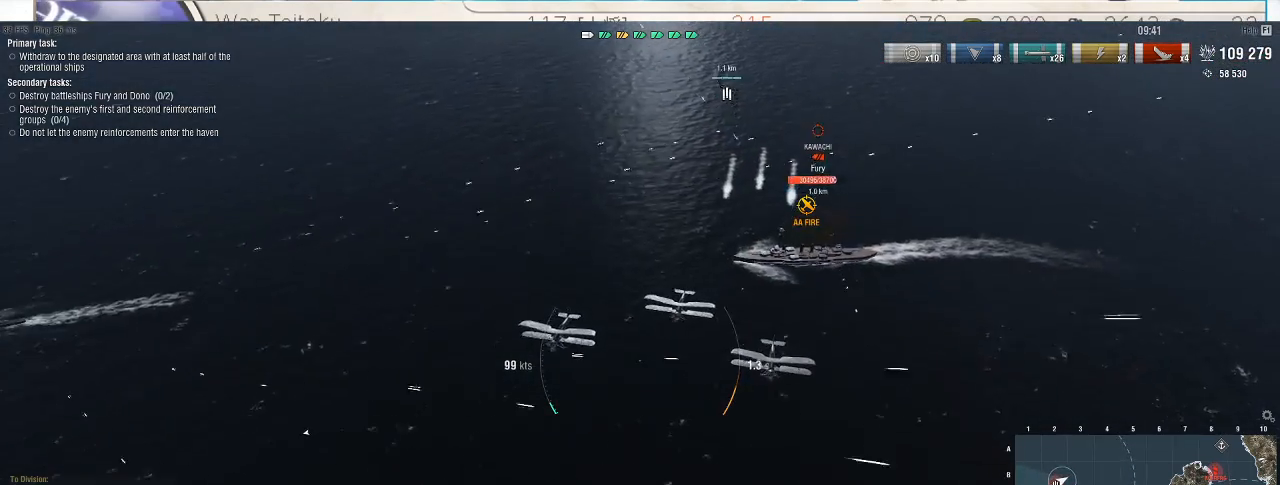
{"keys": [], "mouse": [], "events": []}
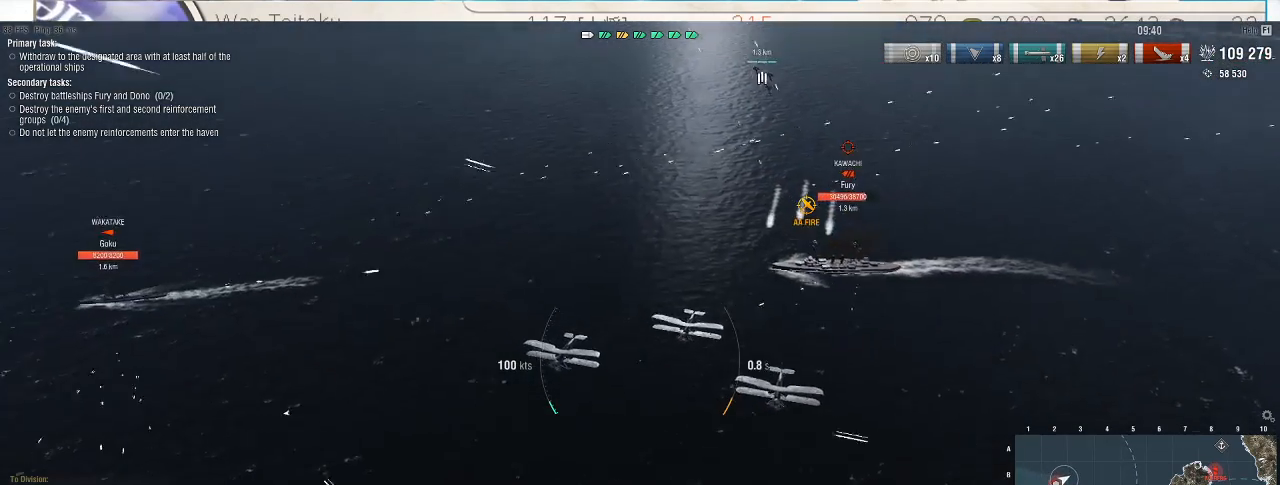
{"keys": [], "mouse": [], "events": []}
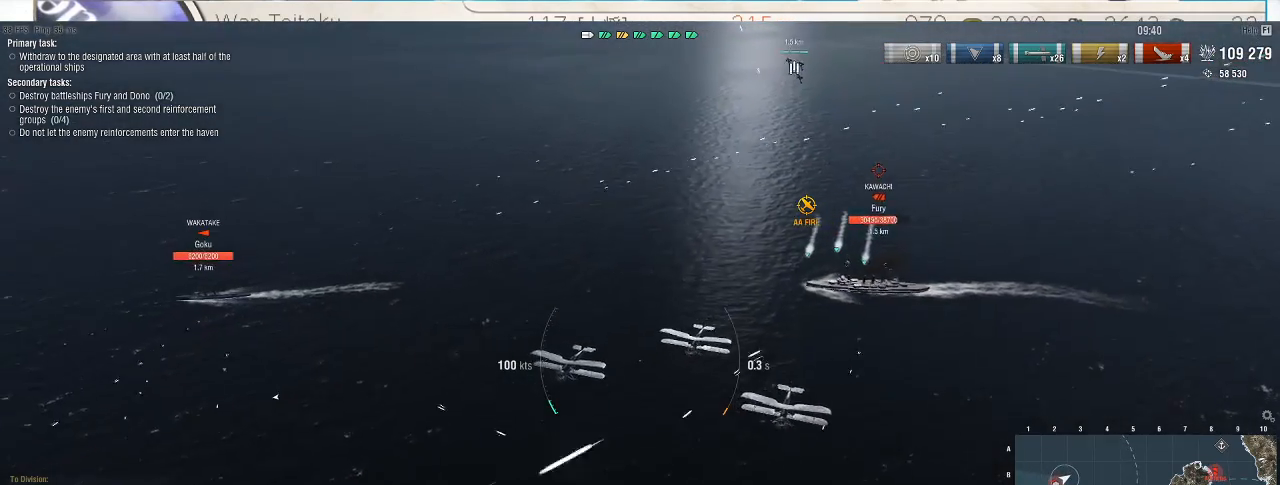
{"keys": ["a"], "mouse": [], "events": [[267, "a", "down"]]}
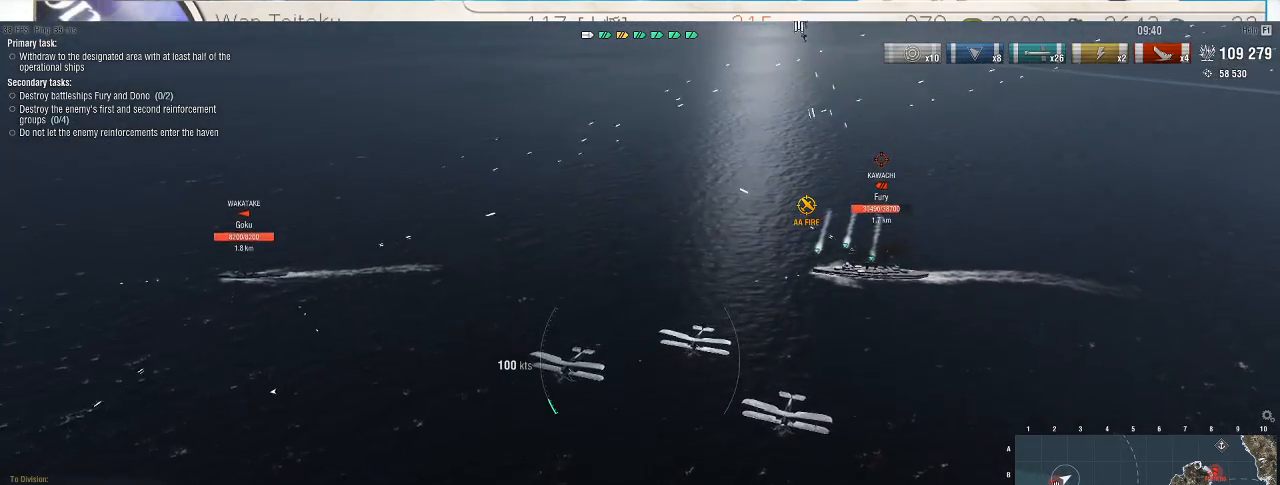
{"keys": ["a"], "mouse": [], "events": []}
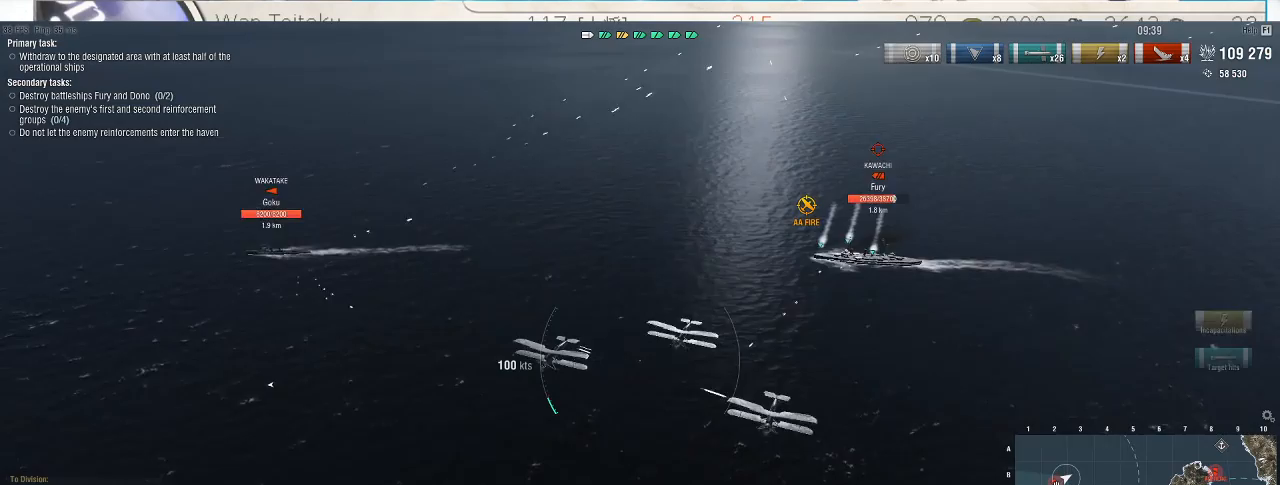
{"keys": ["a"], "mouse": [], "events": []}
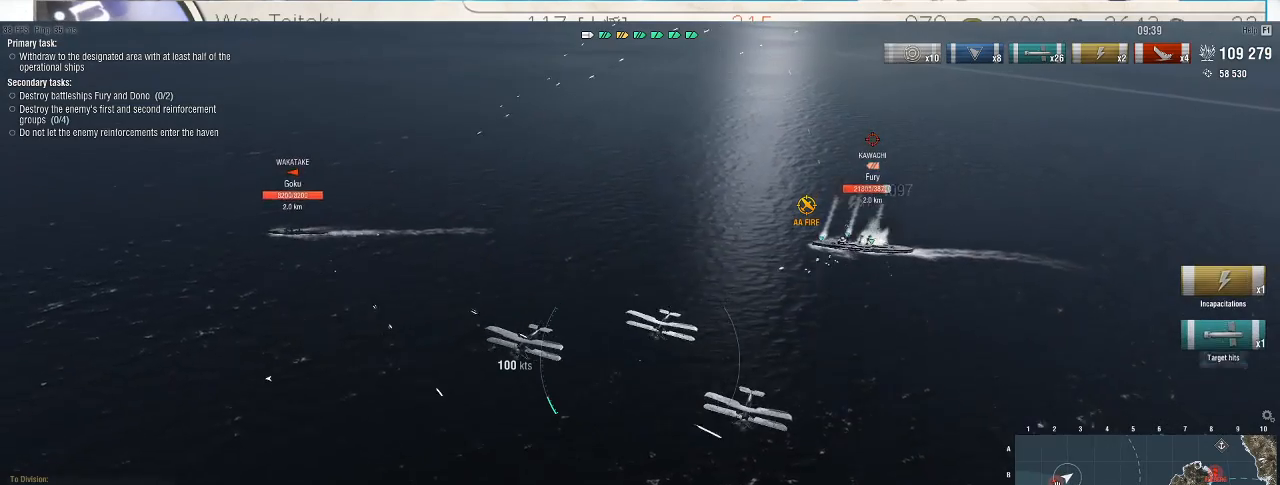
{"keys": [], "mouse": [], "events": [[33, "a", "up"]]}
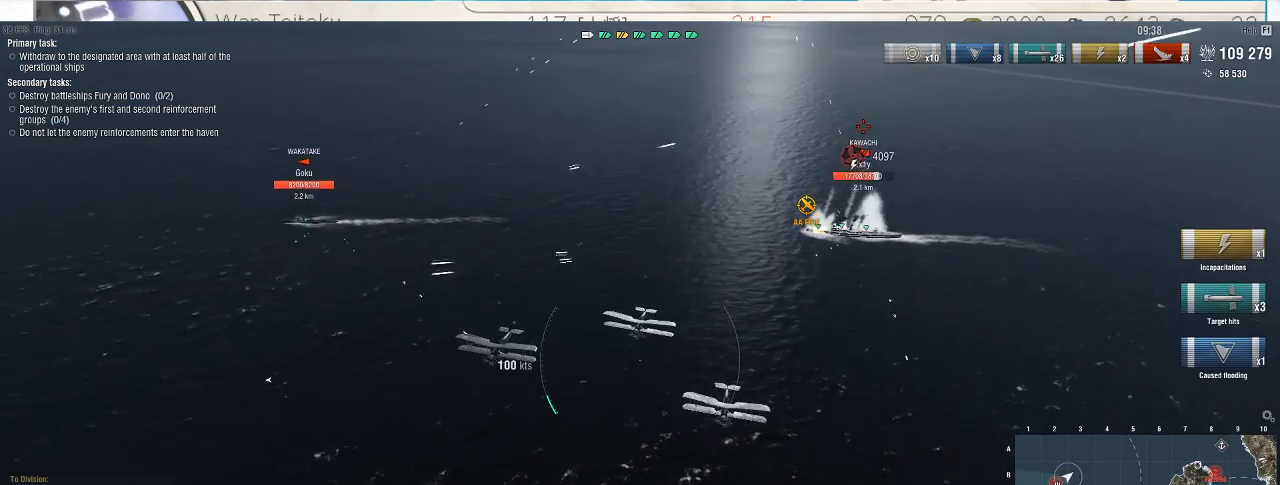
{"keys": ["a", "s"], "mouse": [], "events": [[500, "a", "down"], [500, "s", "down"]]}
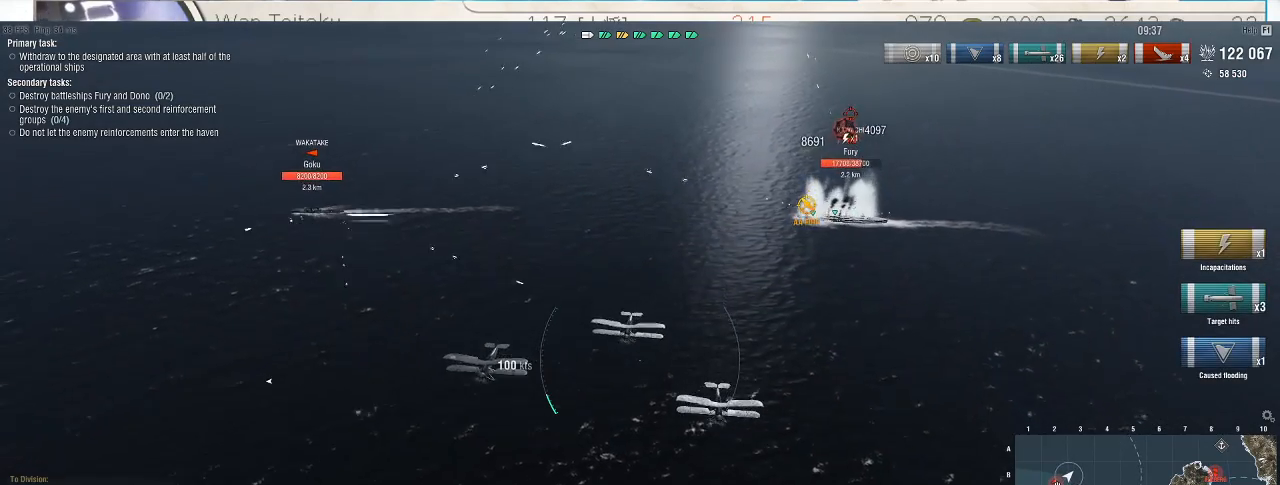
{"keys": ["a", "s"], "mouse": [], "events": []}
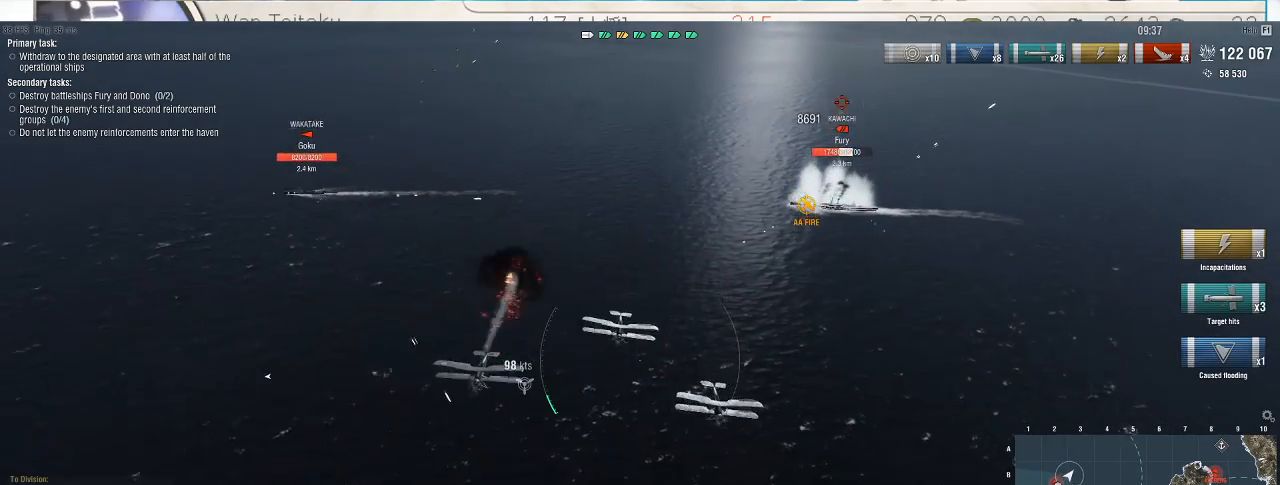
{"keys": ["a", "s"], "mouse": [], "events": []}
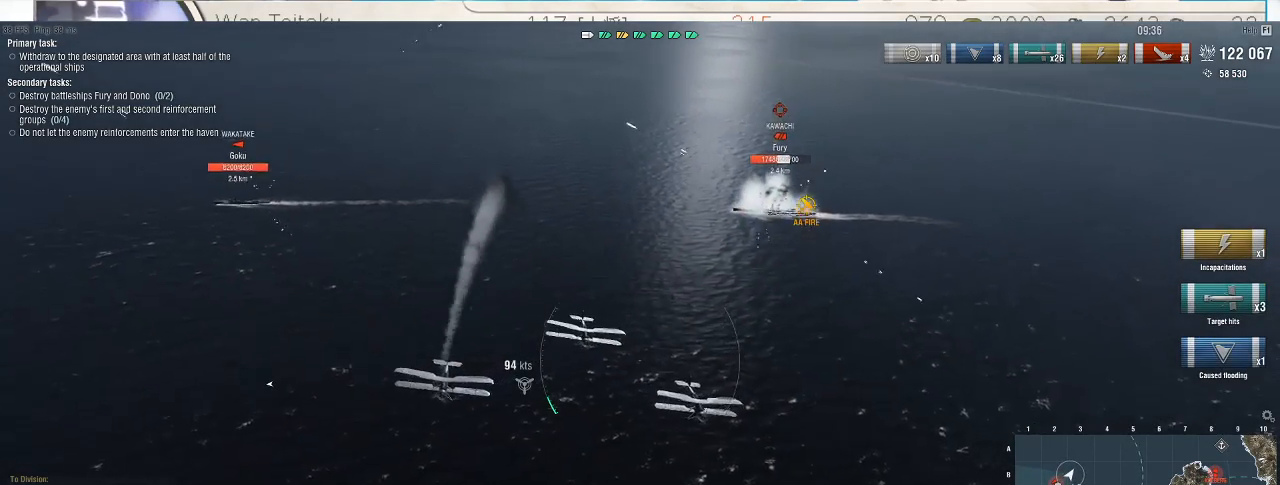
{"keys": ["a", "s"], "mouse": [], "events": []}
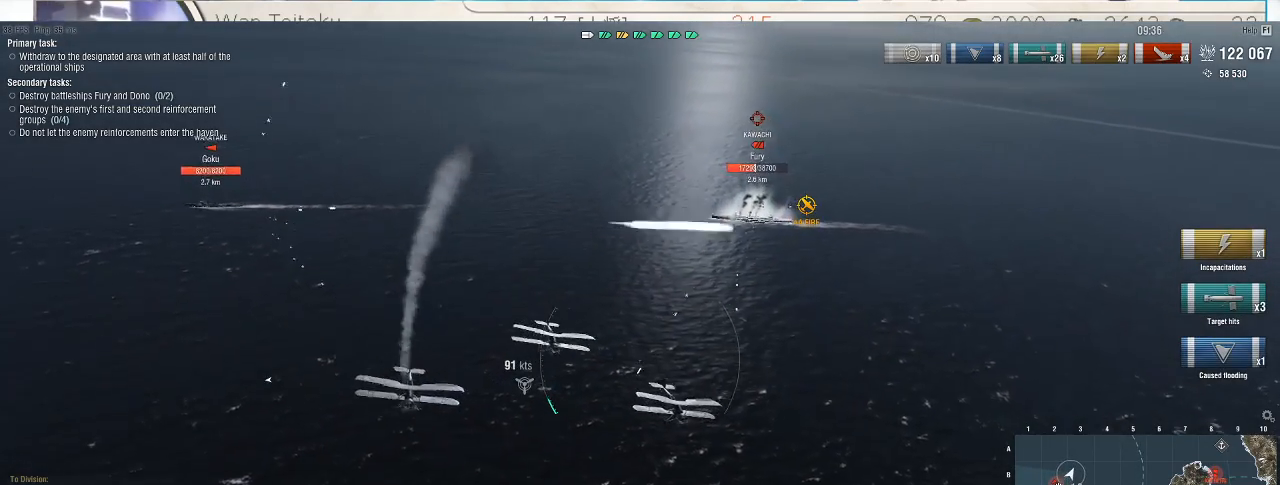
{"keys": ["a", "alt_l", "s"], "mouse": [], "events": [[500, "alt_l", "down"]]}
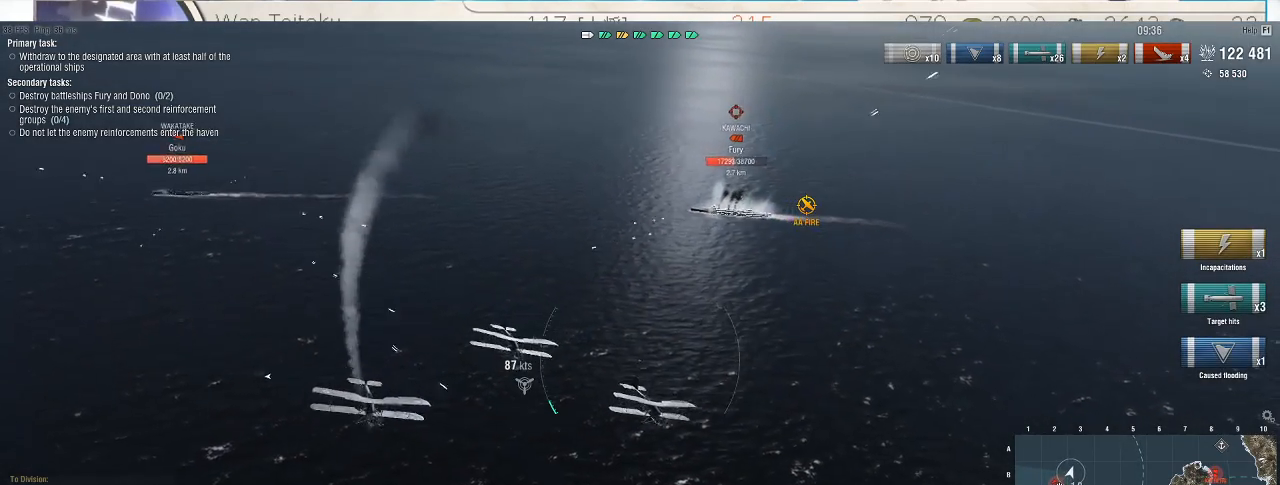
{"keys": ["a", "alt_l", "s"], "mouse": [], "events": []}
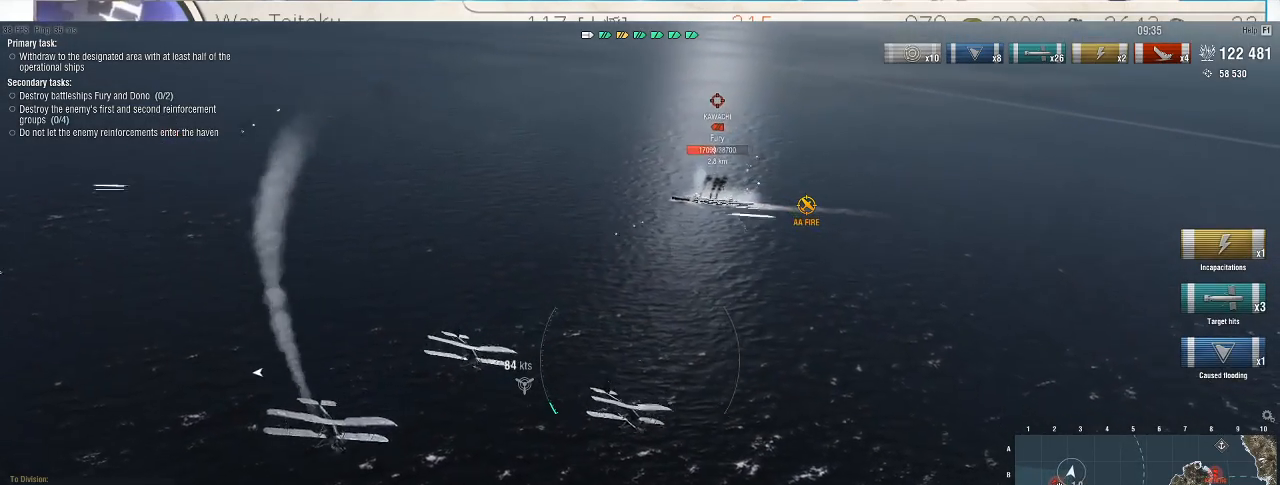
{"keys": ["a", "s"], "mouse": [], "events": [[267, "alt_l", "up"]]}
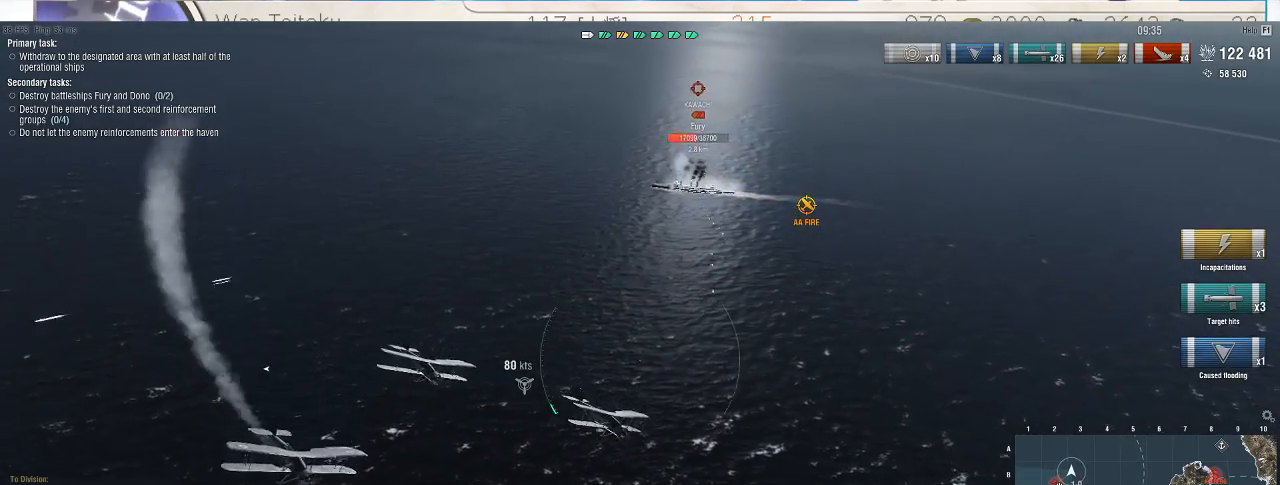
{"keys": ["a", "s"], "mouse": [], "events": []}
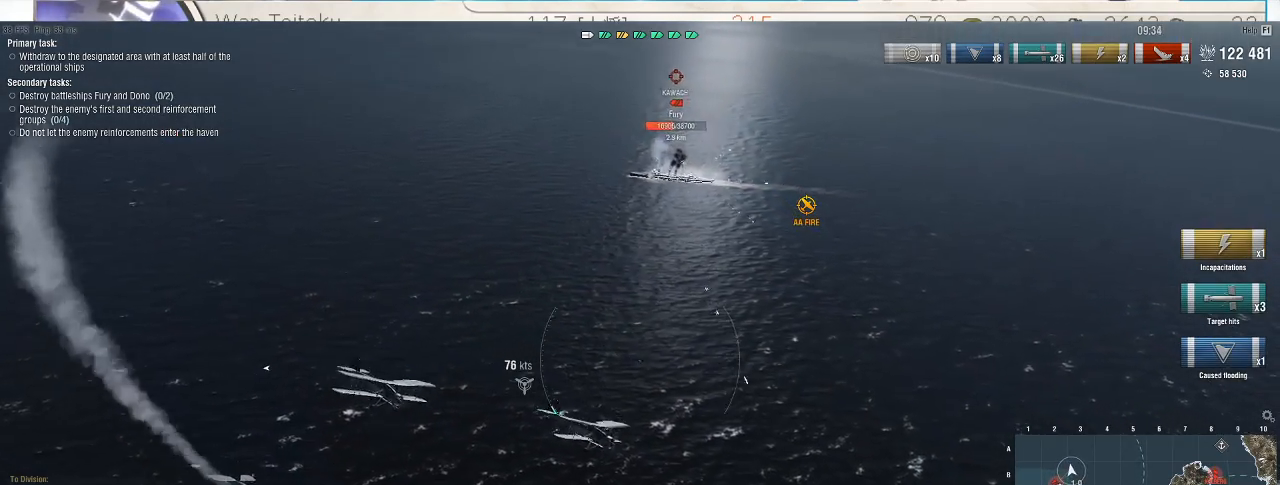
{"keys": ["d", "s"], "mouse": [], "events": [[167, "a", "up"], [200, "d", "down"]]}
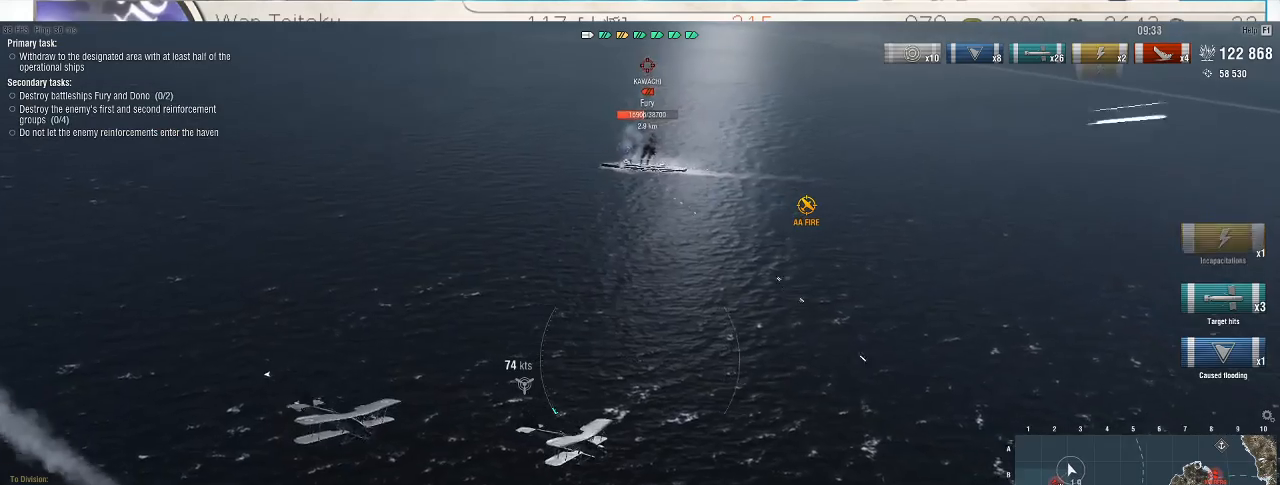
{"keys": ["a", "s"], "mouse": [], "events": [[133, "s", "up"], [233, "d", "up"], [367, "a", "down"], [367, "s", "down"]]}
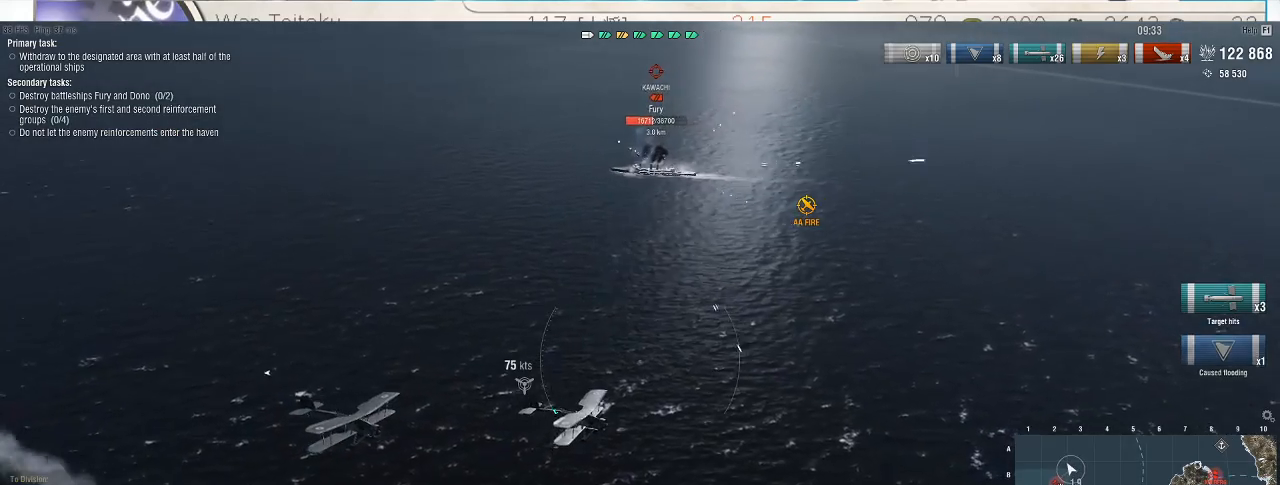
{"keys": ["a", "s"], "mouse": [], "events": []}
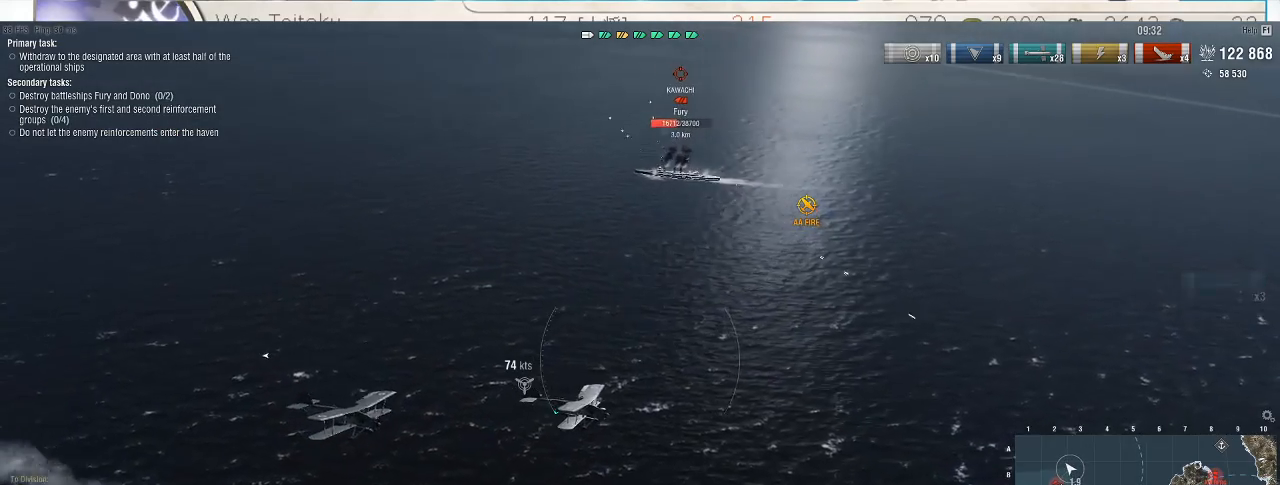
{"keys": ["a", "s"], "mouse": [], "events": []}
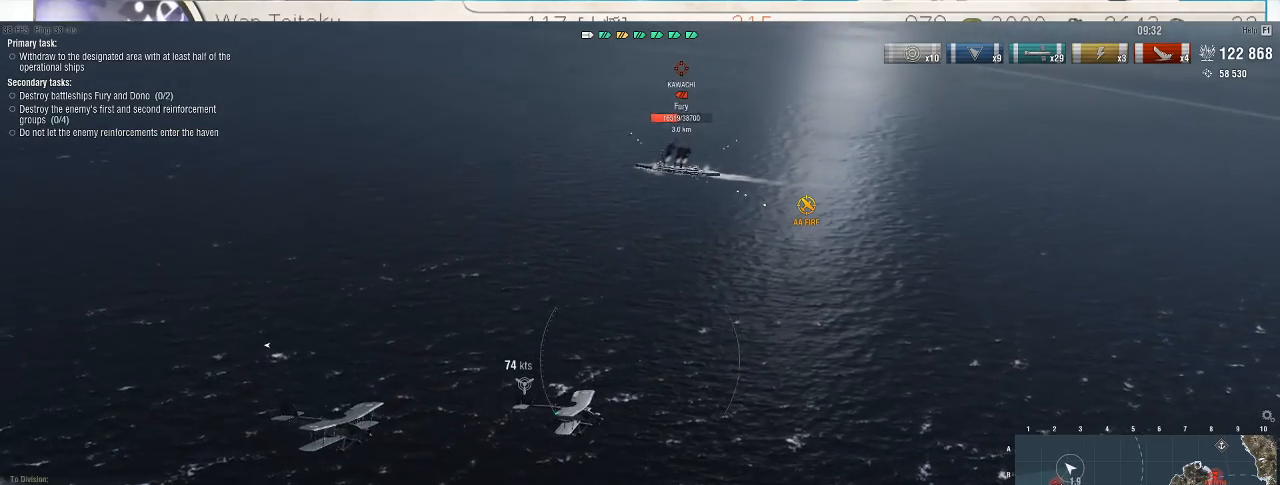
{"keys": ["a", "s"], "mouse": [], "events": []}
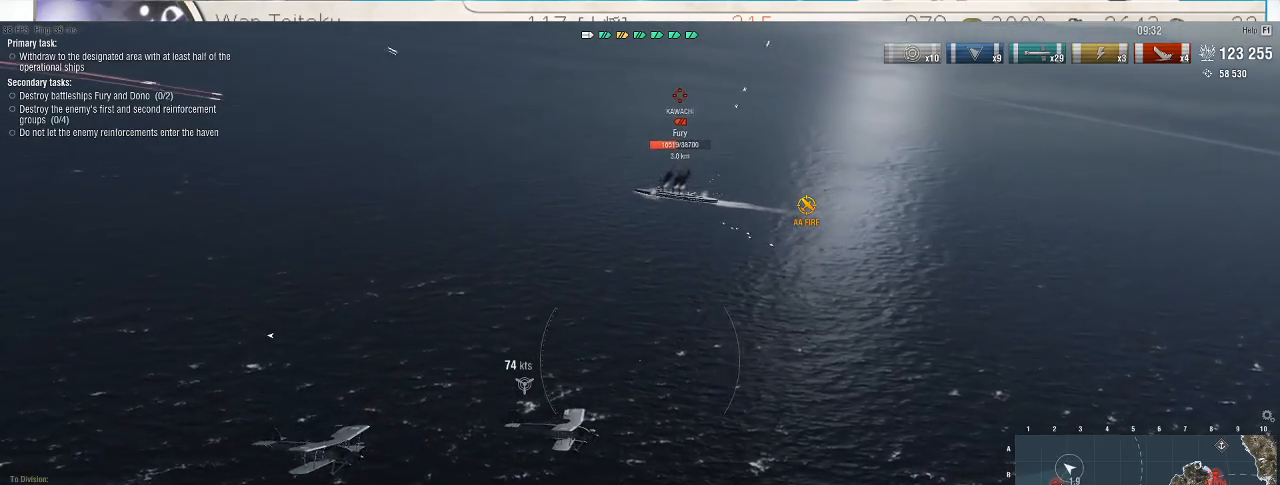
{"keys": ["a", "s"], "mouse": [], "events": []}
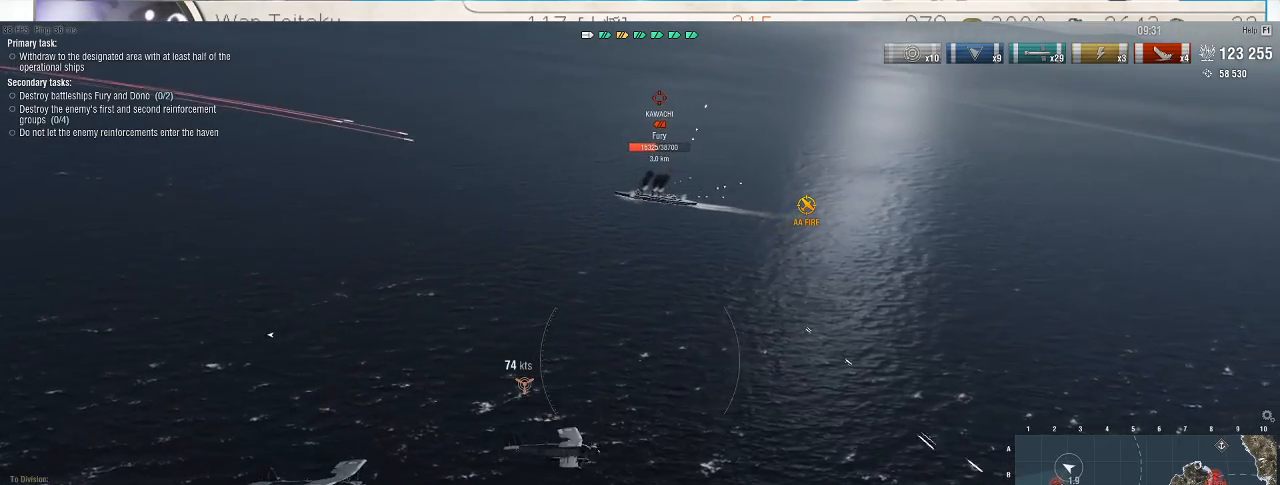
{"keys": ["a", "s"], "mouse": [], "events": []}
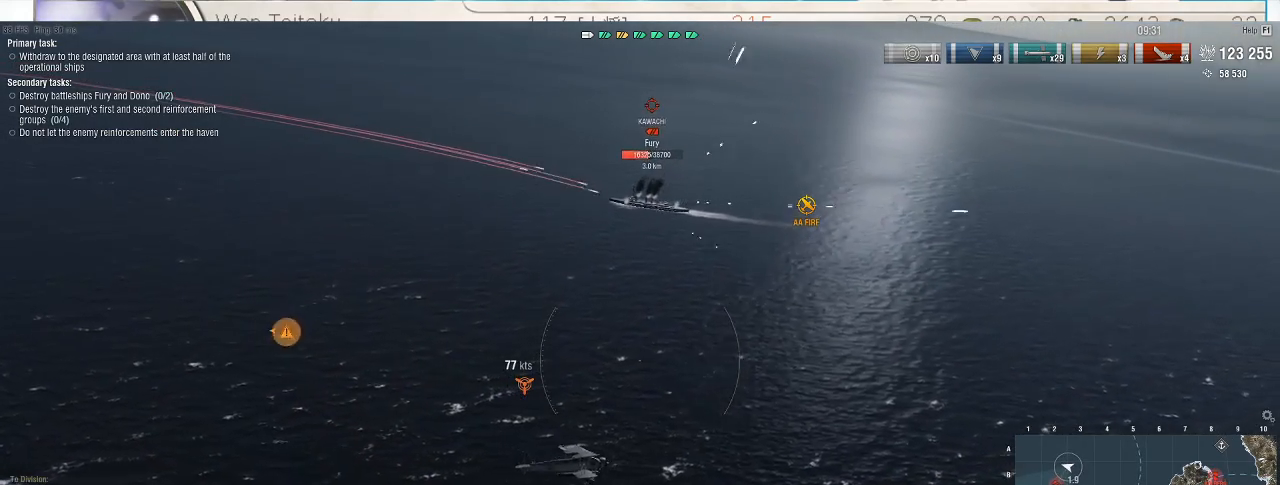
{"keys": ["a", "s"], "mouse": [], "events": []}
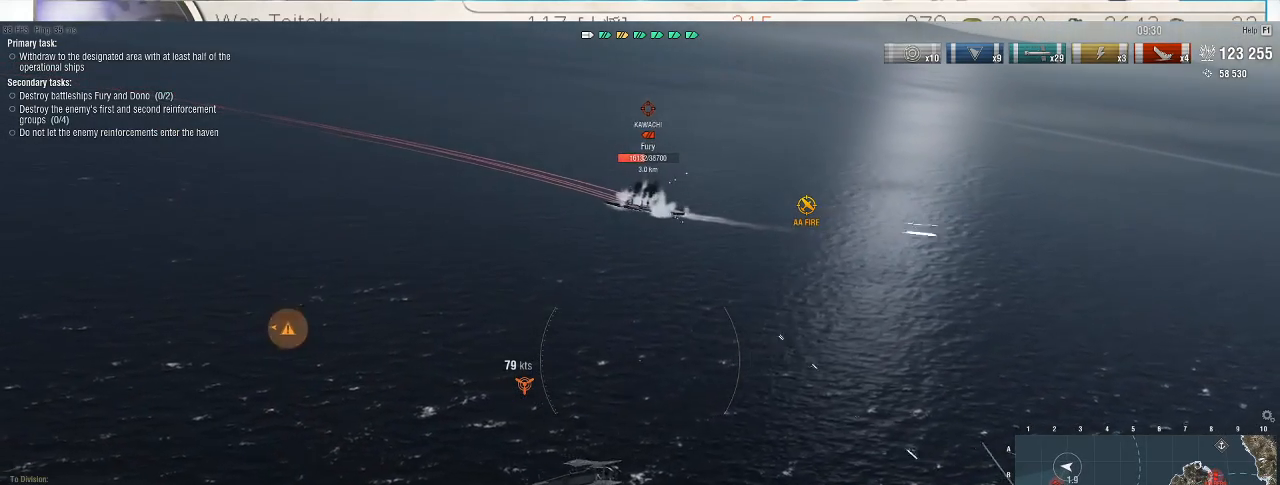
{"keys": ["a", "s"], "mouse": [], "events": []}
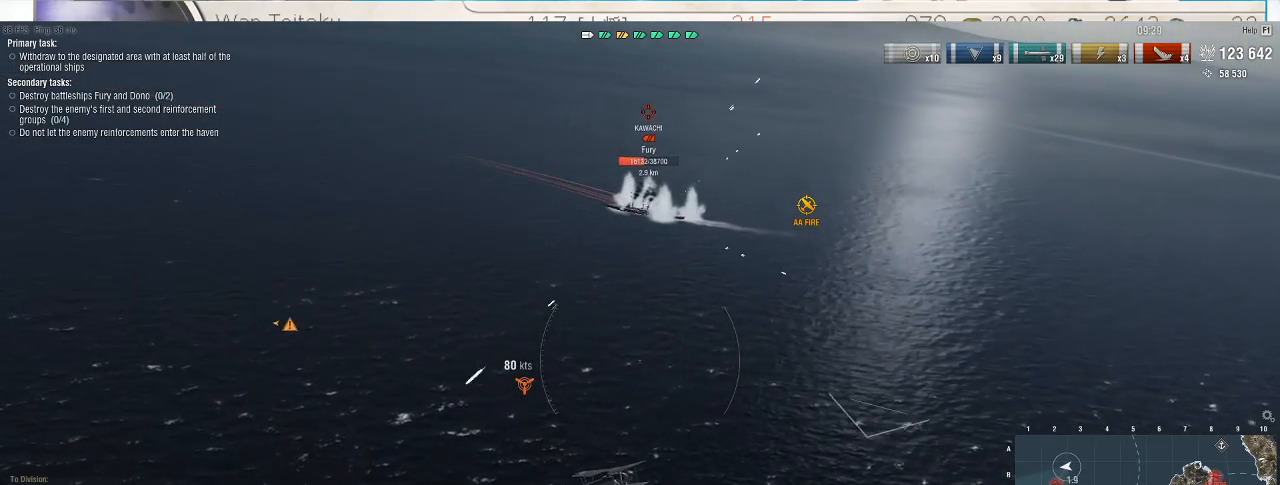
{"keys": ["s"], "mouse": [], "events": [[467, "a", "up"]]}
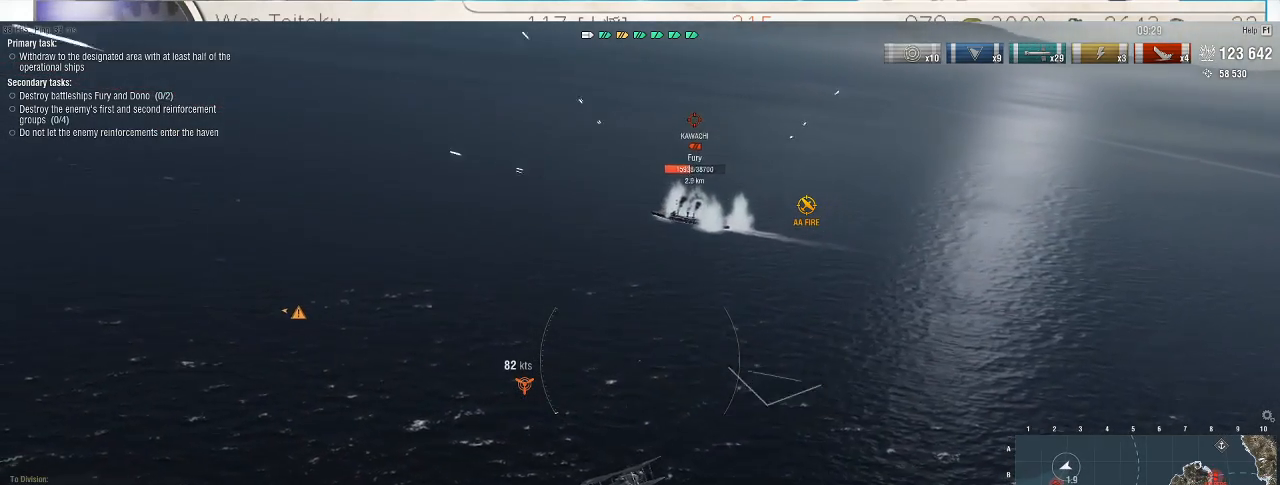
{"keys": ["s"], "mouse": [], "events": [[133, "mouse_left", "down"], [267, "mouse_left", "up"]]}
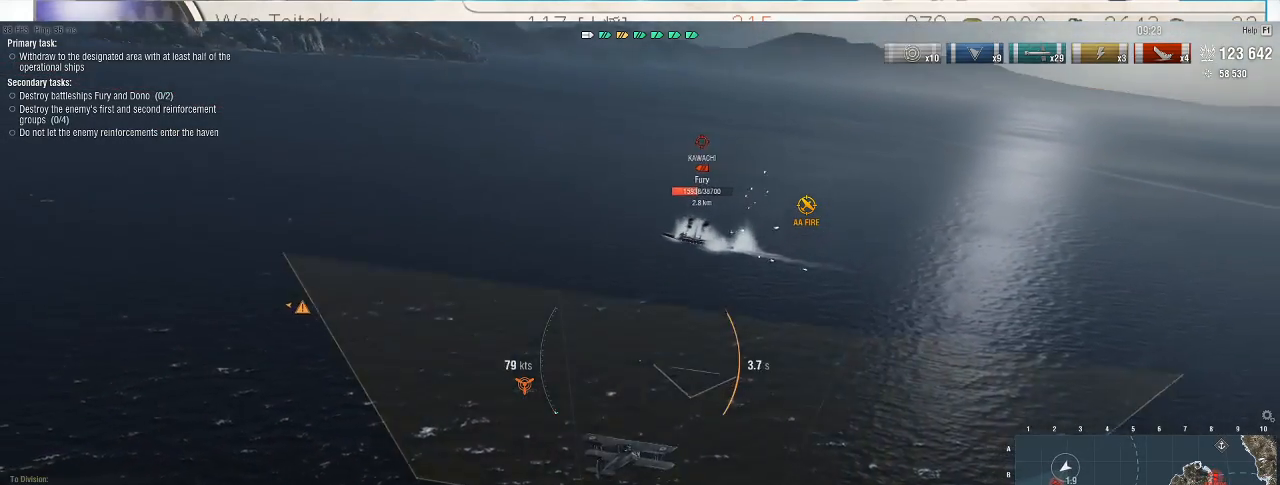
{"keys": ["s"], "mouse": [], "events": []}